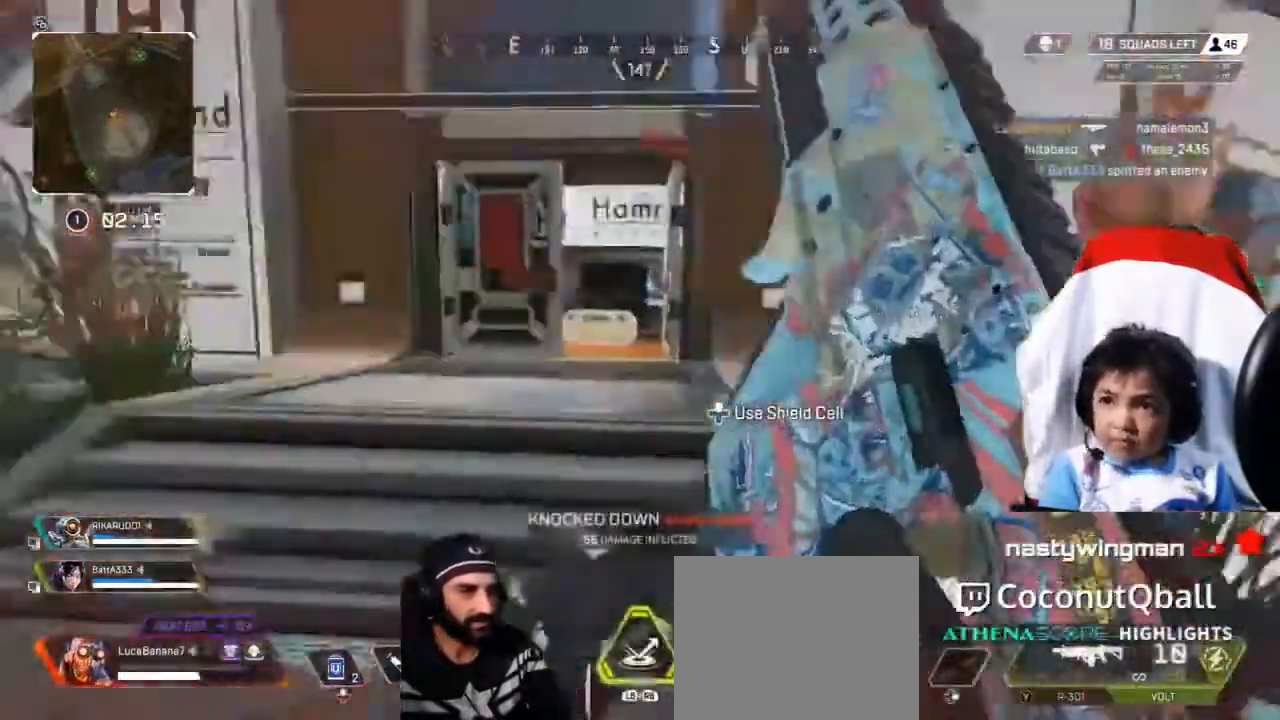
Gameplay with a controller (Xbox layout); each line is a JSON object with the inputs held at the frame after it (dt_ms = milliseconds from this image to that frame). "button_events" lists button changes between this image and that frame as [ms after this image, input, new state], when the widget could be followed in between (sticks are given only as held states). Not read: L1 R1.
{"dt_ms": 520, "buttons": [], "left_stick": "up", "right_stick": "center", "button_events": []}
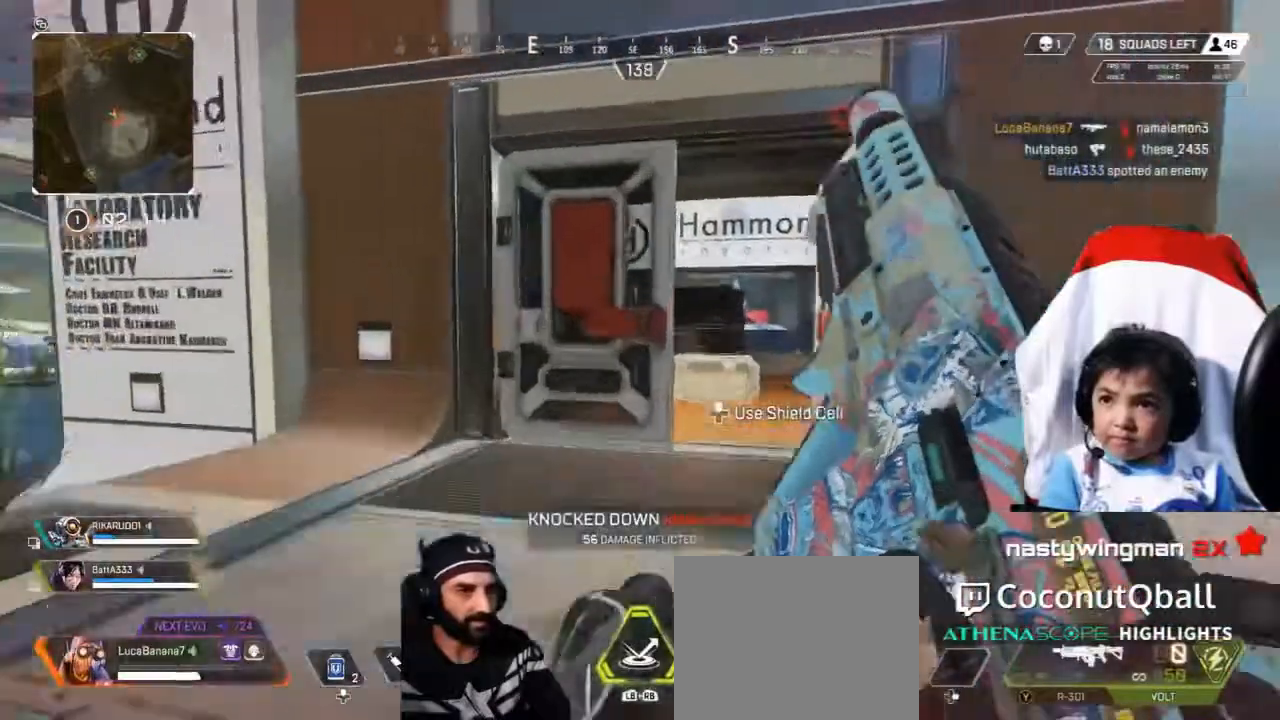
{"dt_ms": 1000, "buttons": ["DPAD_UP"], "left_stick": "center", "right_stick": "up-right", "button_events": [[80, "B", "down"], [160, "B", "up"], [240, "DPAD_DOWN", "down"], [320, "DPAD_DOWN", "up"], [720, "DPAD_UP", "down"]]}
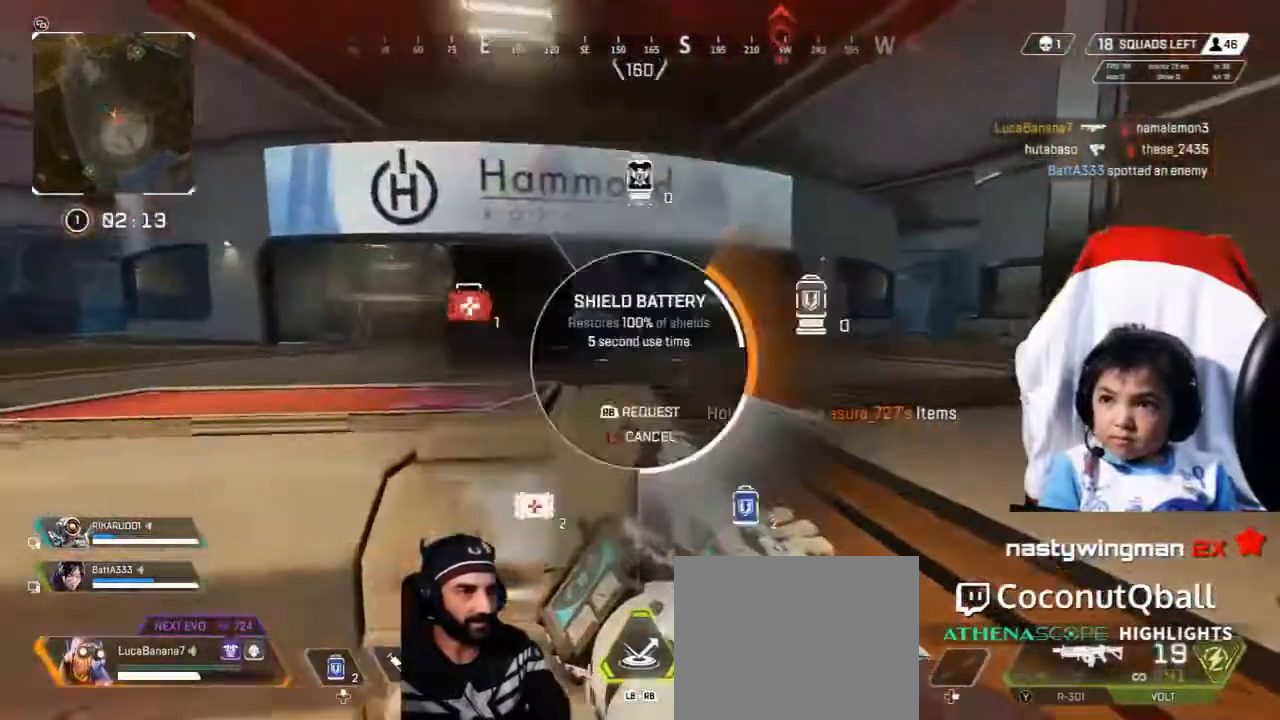
{"dt_ms": 480, "buttons": [], "left_stick": "center", "right_stick": "right", "button_events": [[200, "DPAD_UP", "up"], [320, "DPAD_UP", "down"], [440, "DPAD_UP", "up"]]}
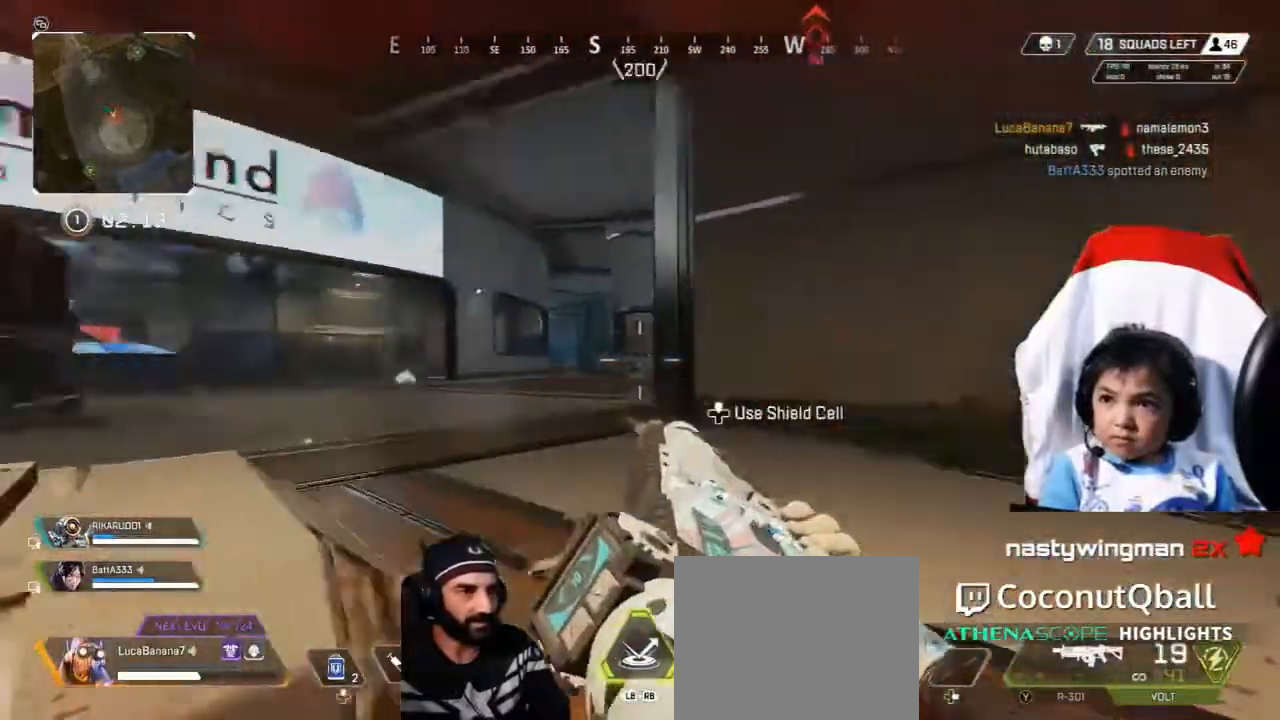
{"dt_ms": 520, "buttons": [], "left_stick": "up-right", "right_stick": "left", "button_events": []}
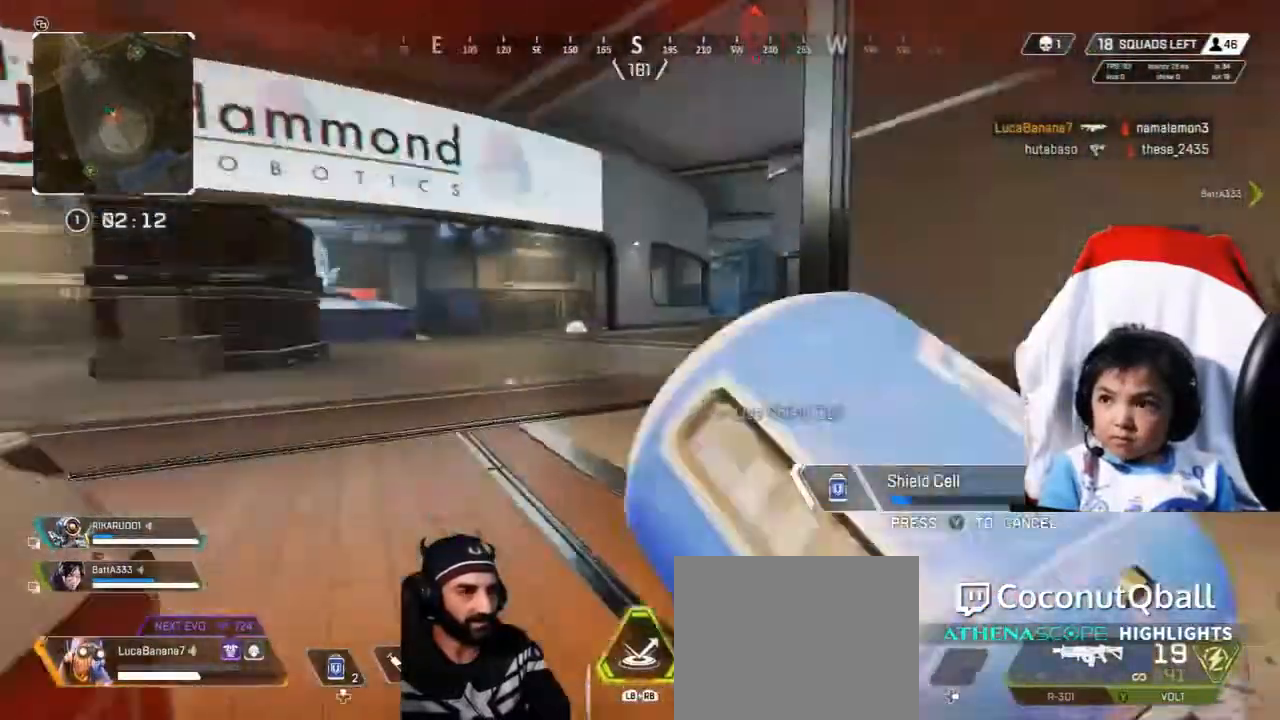
{"dt_ms": 480, "buttons": ["DPAD_UP"], "left_stick": "center", "right_stick": "center", "button_events": [[120, "B", "down"], [200, "B", "up"], [400, "DPAD_UP", "down"]]}
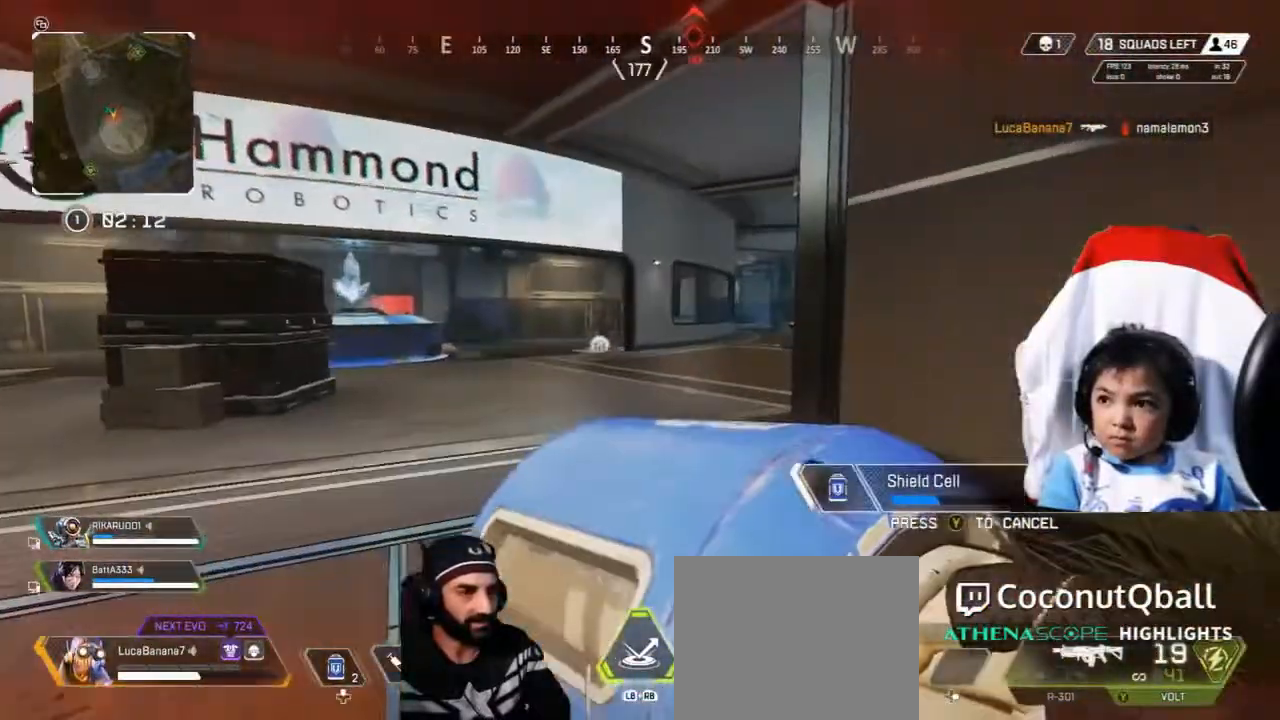
{"dt_ms": 520, "buttons": ["DPAD_UP"], "left_stick": "center", "right_stick": "left", "button_events": []}
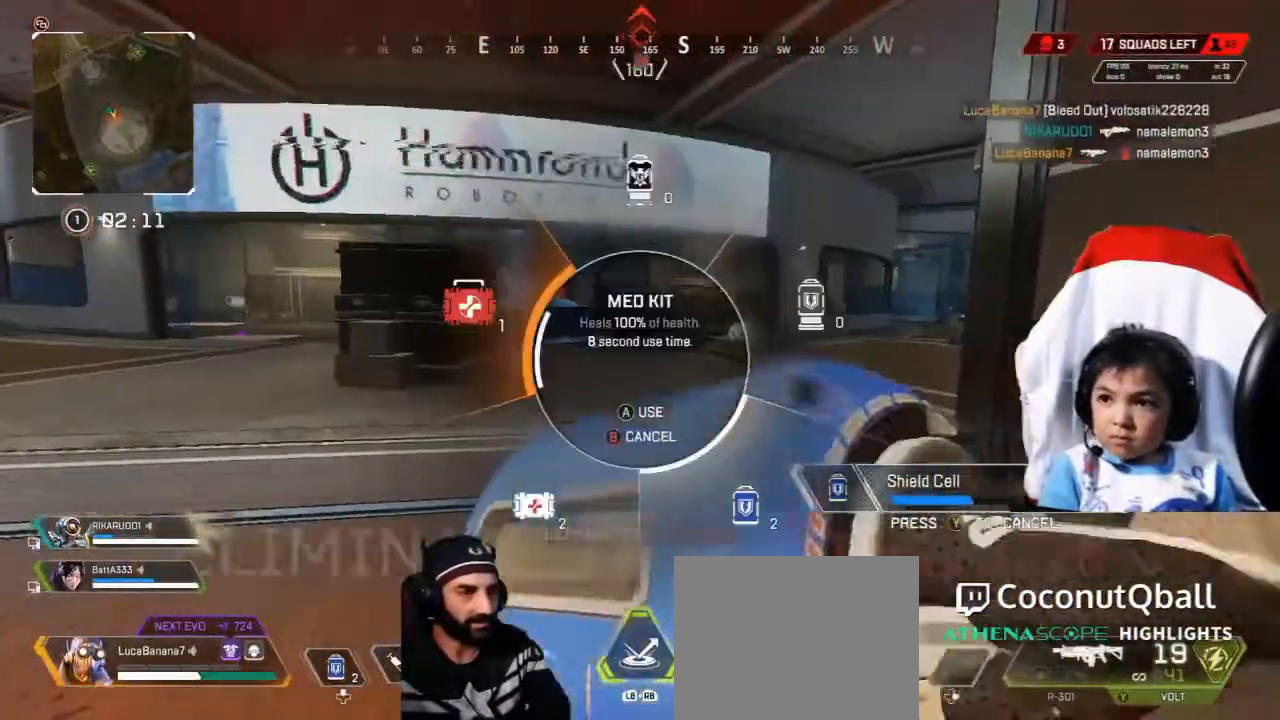
{"dt_ms": 480, "buttons": ["L2", "R2"], "left_stick": "up-left", "right_stick": "down", "button_events": [[160, "DPAD_UP", "up"], [320, "R2", "down"], [360, "L2", "down"]]}
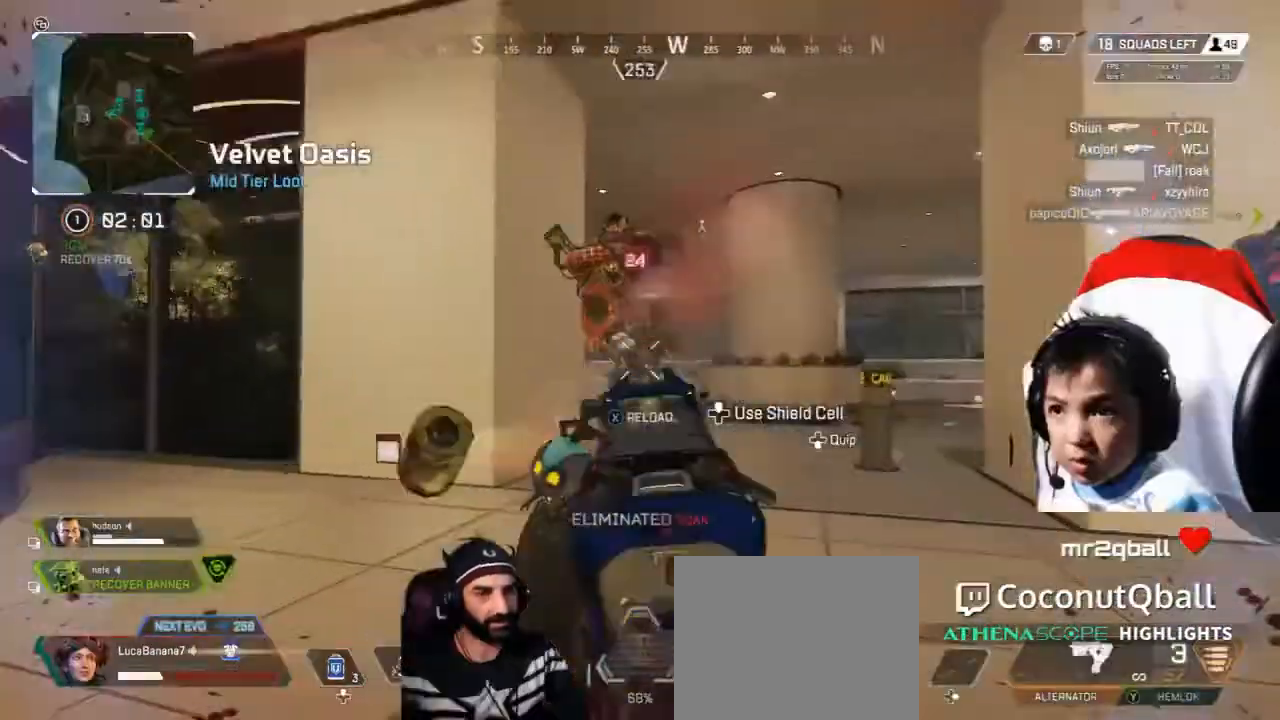
{"dt_ms": 520, "buttons": ["R2"], "left_stick": "up-left", "right_stick": "center", "button_events": [[520, "L2", "up"]]}
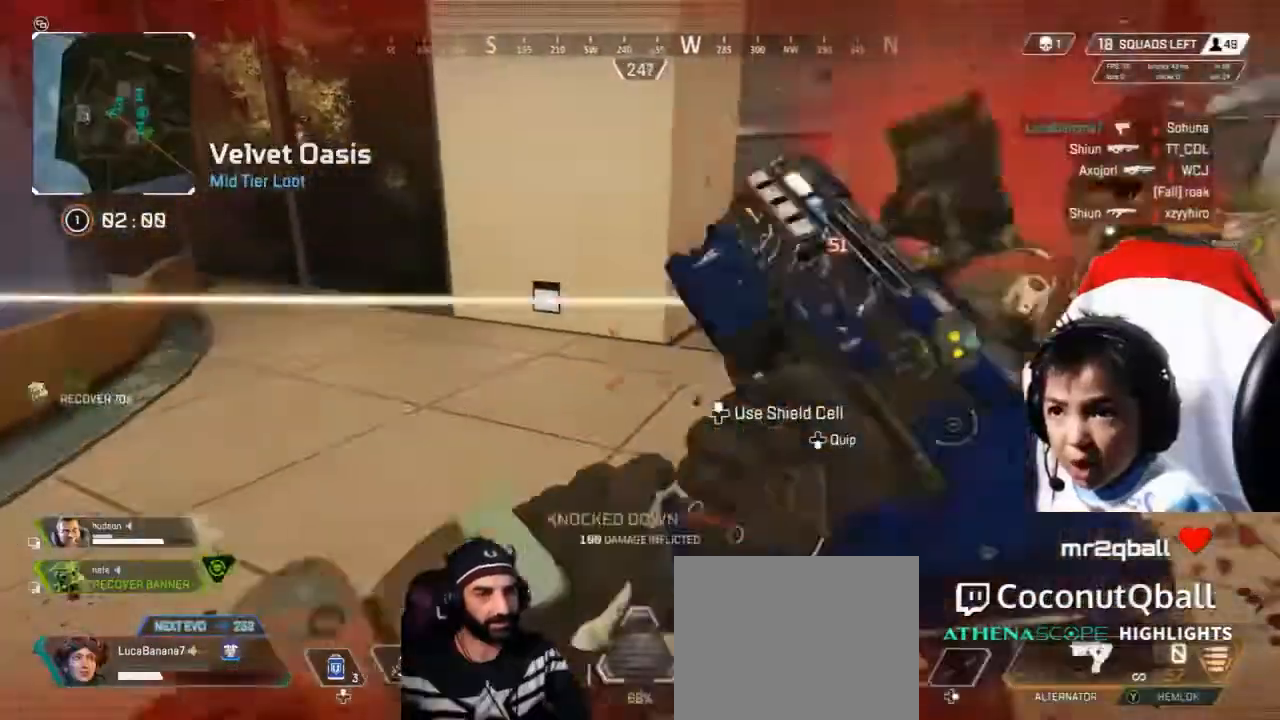
{"dt_ms": 480, "buttons": [], "left_stick": "left", "right_stick": "right", "button_events": [[40, "R2", "up"]]}